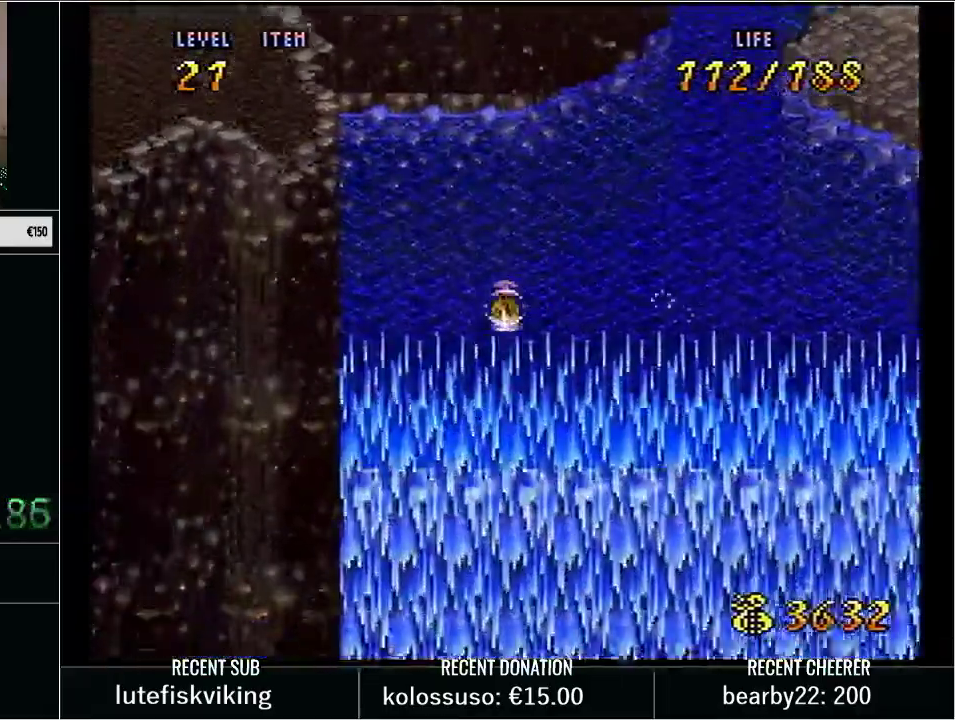
Gameplay with a controller (Nintendo layout); each line is a JSON object with the inputs held at the frame after it. "events" lists button and stick changes between this image and that frame as [ms after this image, input, new state], when the widget could be followed in between. Not read: L3 R3.
{"buttons": ["B", "DPAD_DOWN", "DPAD_LEFT"], "events": [[17, "B", "down"]]}
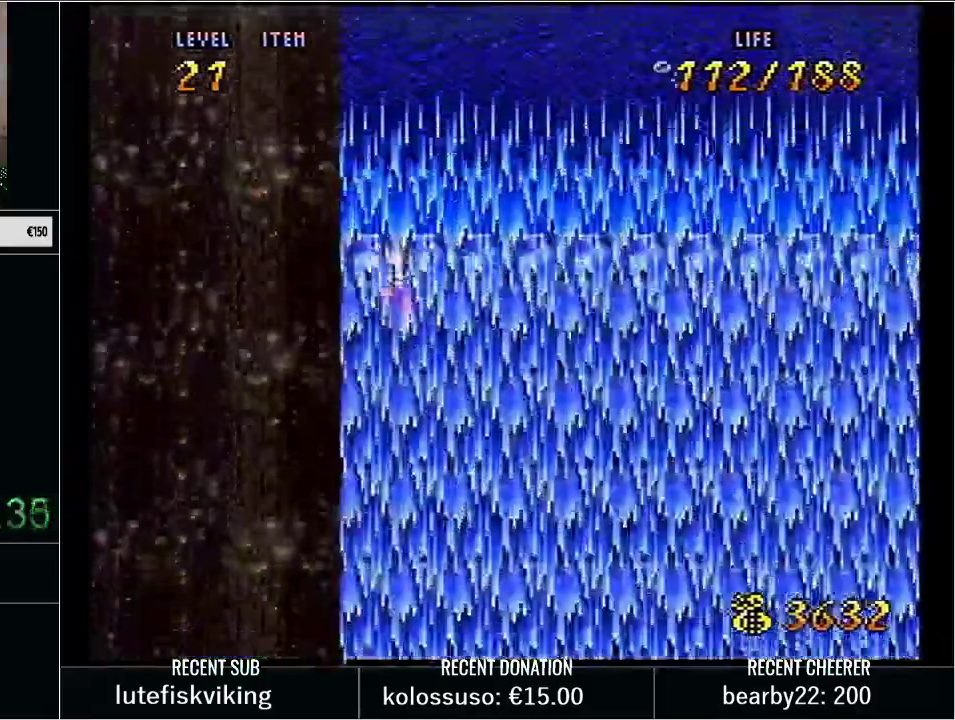
{"buttons": ["B", "Y", "DPAD_LEFT"], "events": [[200, "DPAD_DOWN", "up"], [300, "Y", "down"]]}
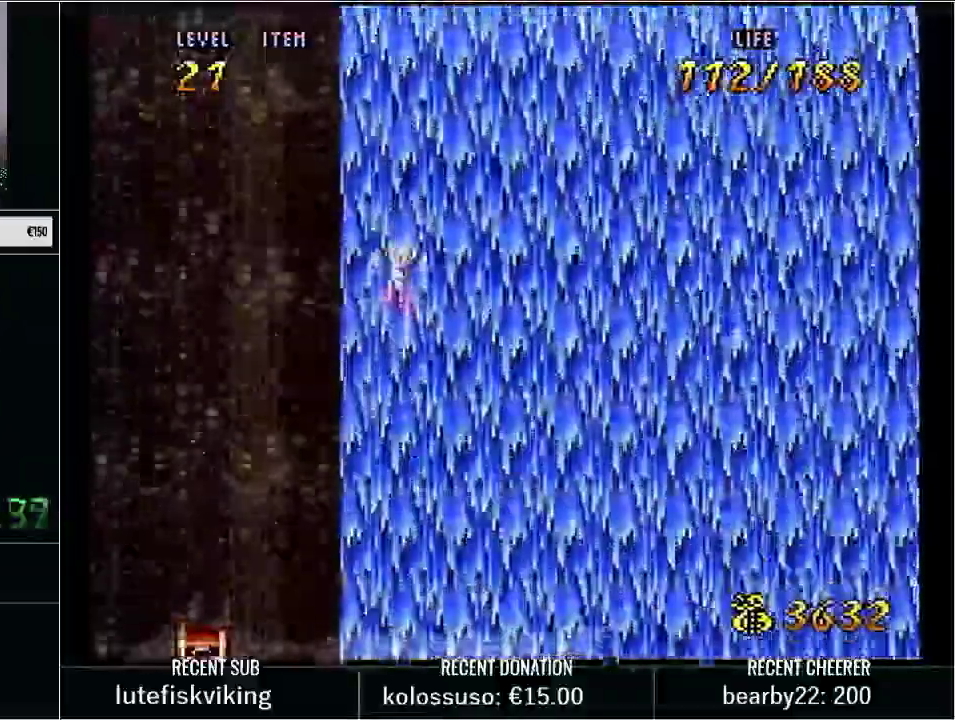
{"buttons": ["B", "DPAD_LEFT"], "events": [[267, "Y", "up"], [317, "Y", "down"], [417, "Y", "up"]]}
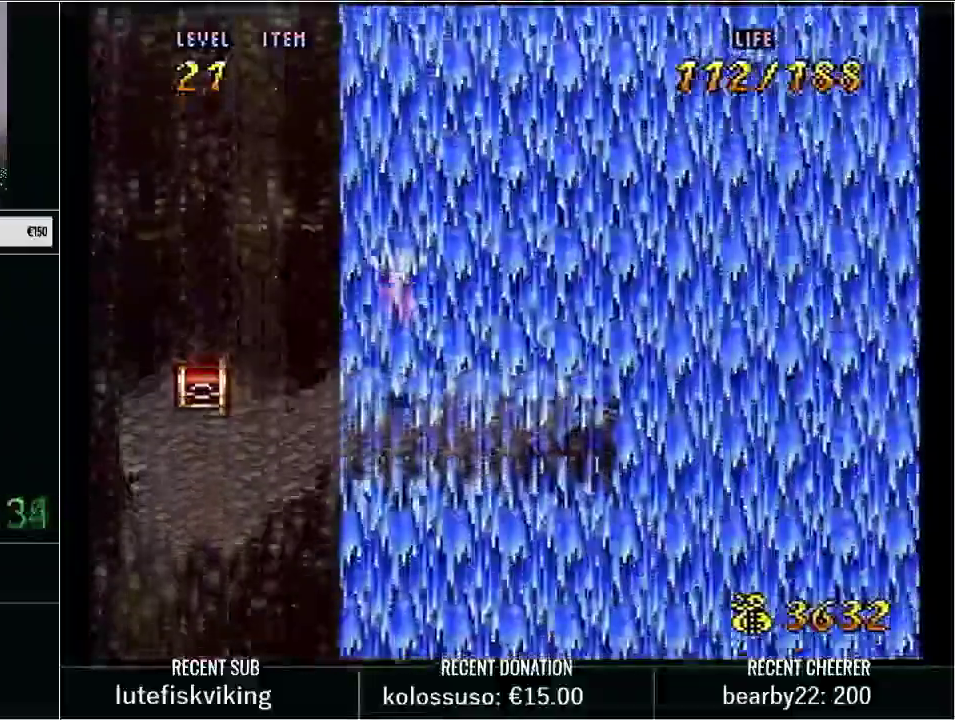
{"buttons": ["DPAD_LEFT"], "events": [[17, "Y", "down"], [100, "Y", "up"], [167, "Y", "down"], [417, "Y", "up"], [433, "B", "up"]]}
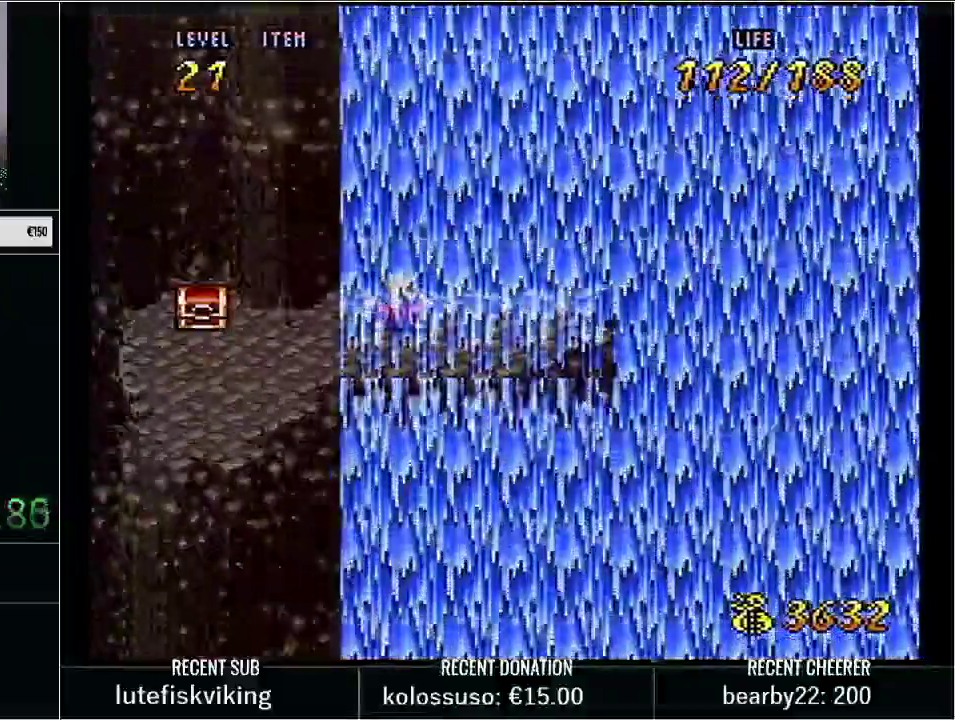
{"buttons": ["Y", "DPAD_LEFT"], "events": [[17, "Y", "down"], [283, "Y", "up"], [350, "Y", "down"]]}
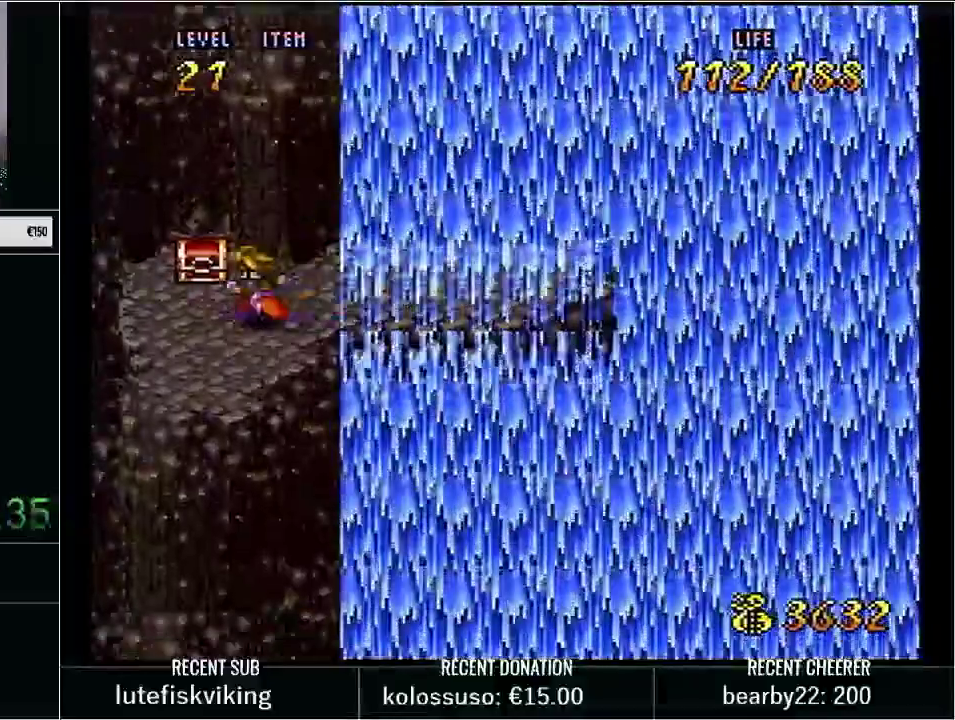
{"buttons": [], "events": [[67, "Y", "up"], [100, "DPAD_UP", "down"], [100, "L1", "down"], [133, "DPAD_LEFT", "up"], [167, "DPAD_RIGHT", "down"], [267, "DPAD_RIGHT", "up"], [450, "L1", "up"], [500, "DPAD_UP", "up"]]}
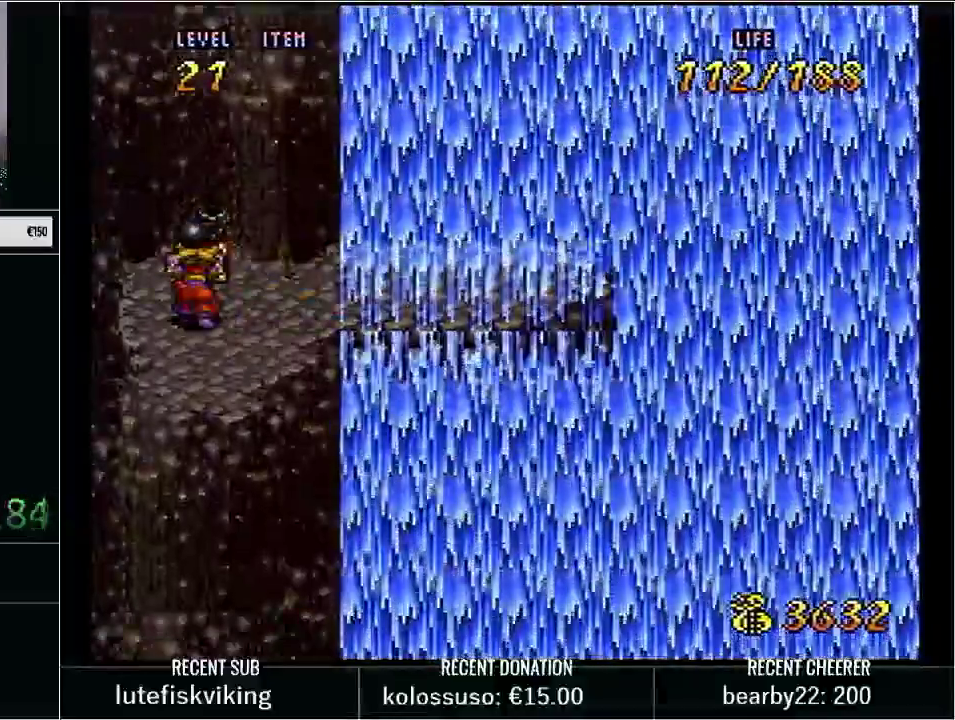
{"buttons": ["L1"], "events": [[67, "L1", "down"], [167, "L1", "up"], [233, "L1", "down"], [350, "L1", "up"], [417, "L1", "down"]]}
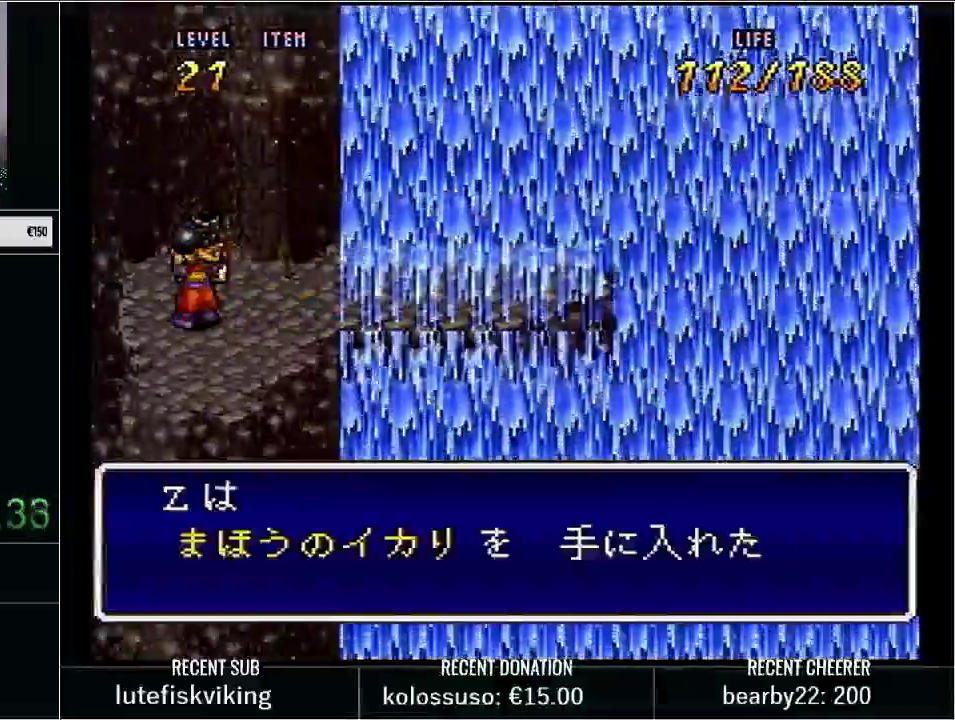
{"buttons": ["L1"], "events": [[33, "L1", "up"], [133, "L1", "down"], [250, "L1", "up"], [317, "L1", "down"], [450, "L1", "up"], [500, "L1", "down"]]}
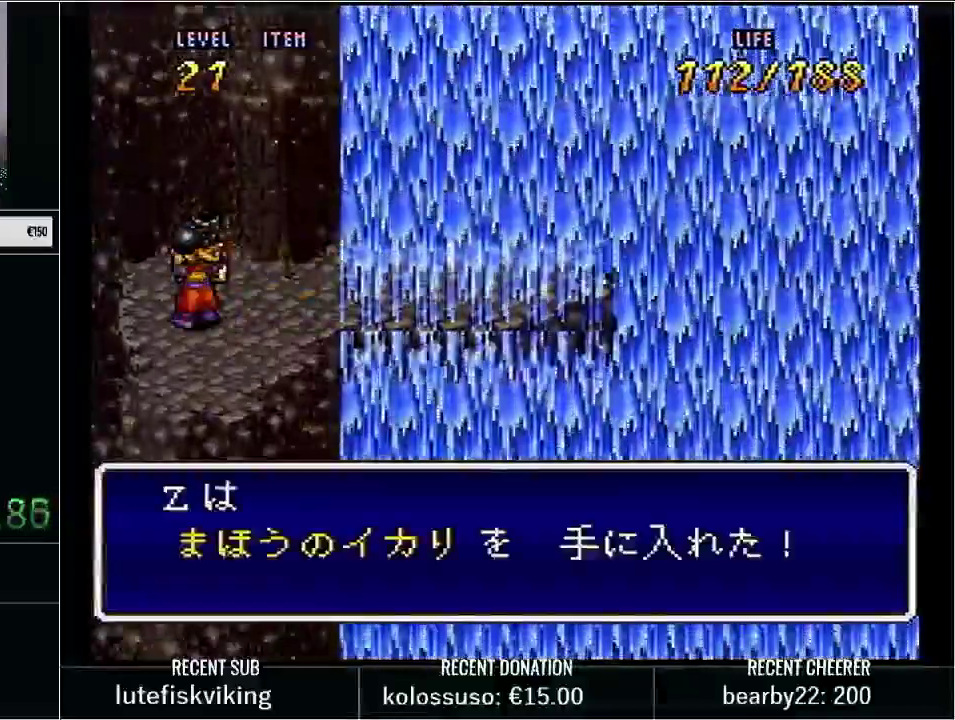
{"buttons": [], "events": [[133, "L1", "up"]]}
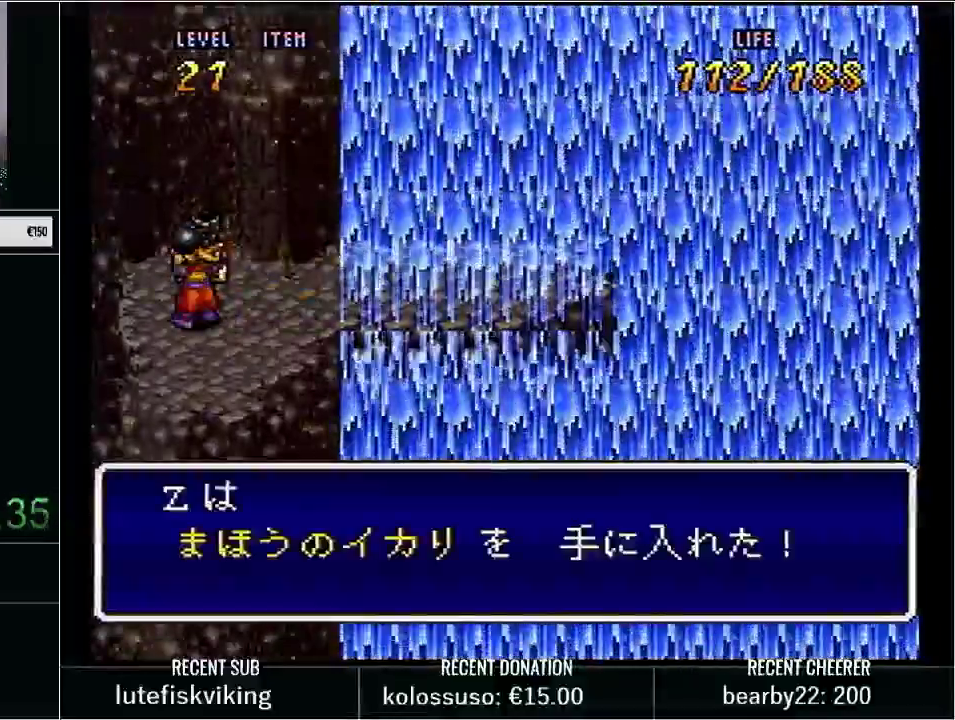
{"buttons": [], "events": []}
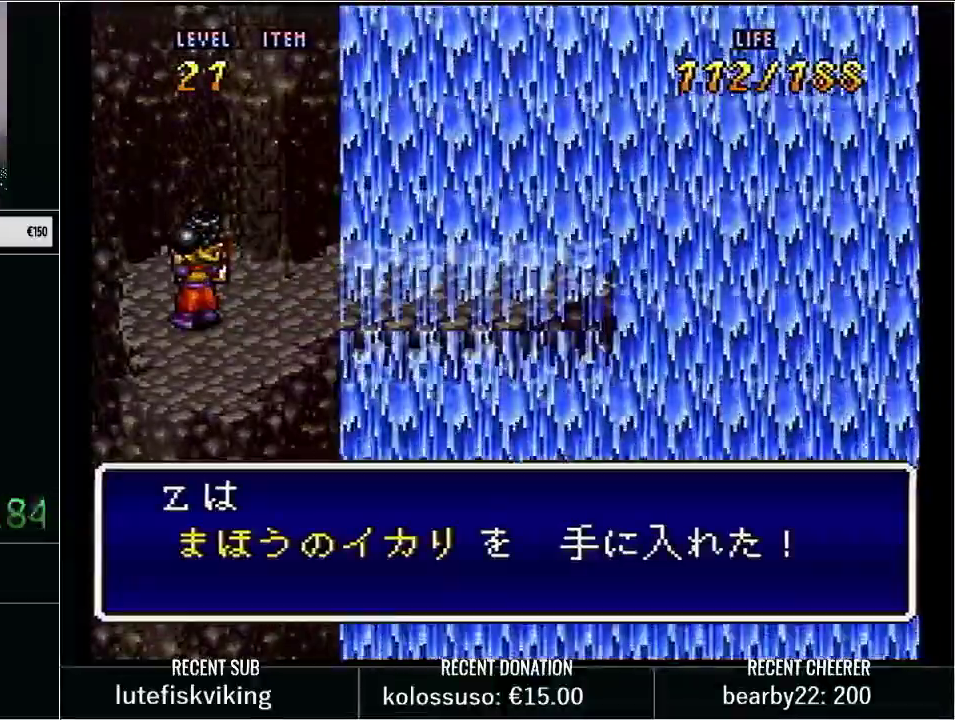
{"buttons": [], "events": []}
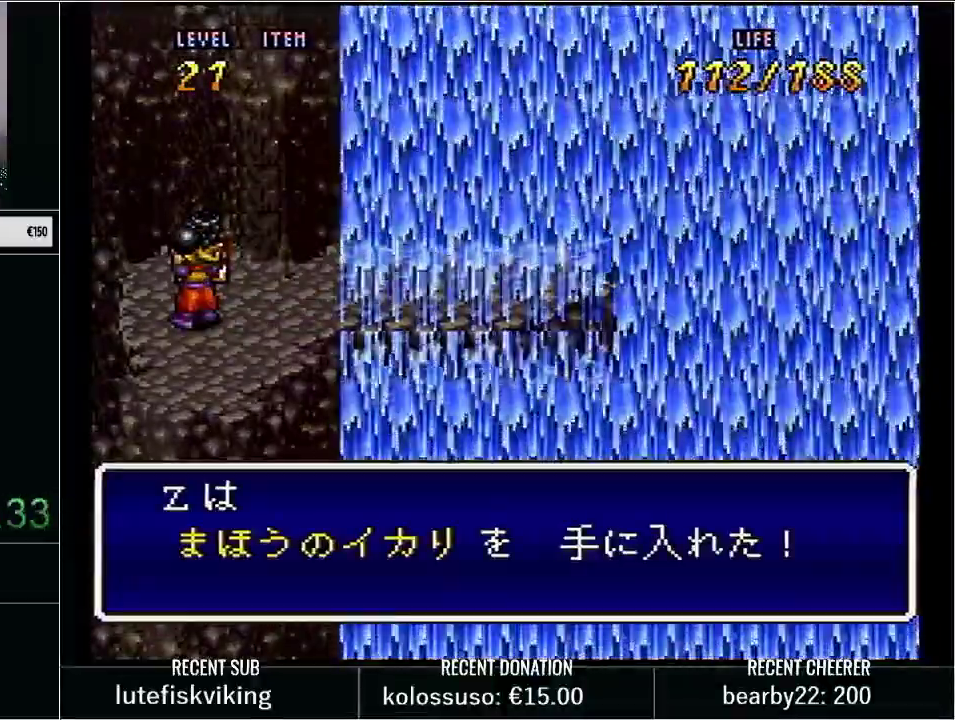
{"buttons": [], "events": []}
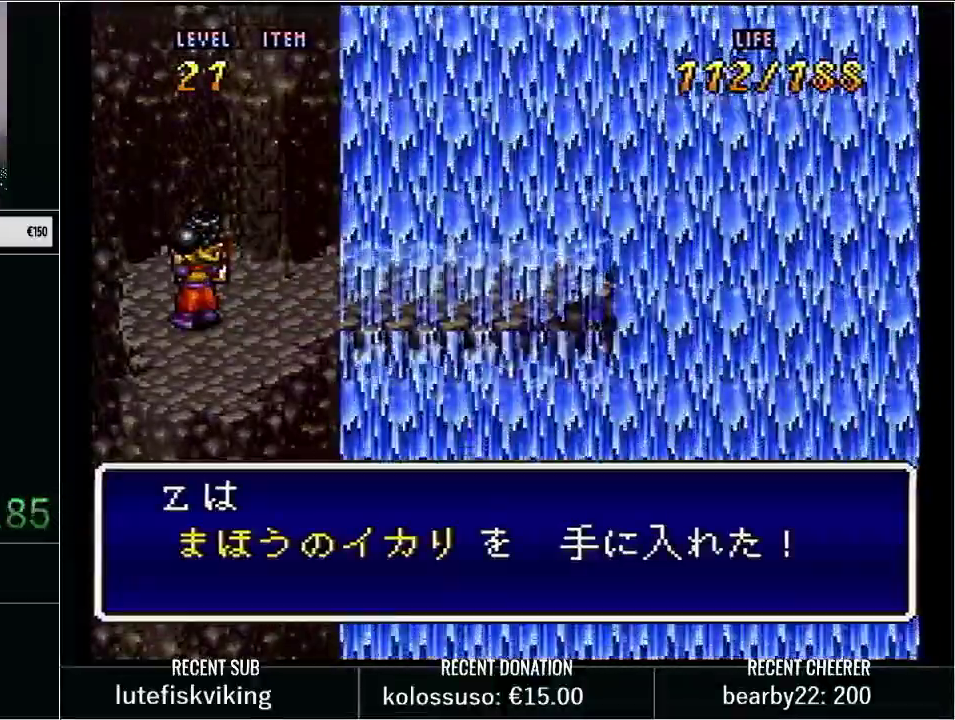
{"buttons": [], "events": []}
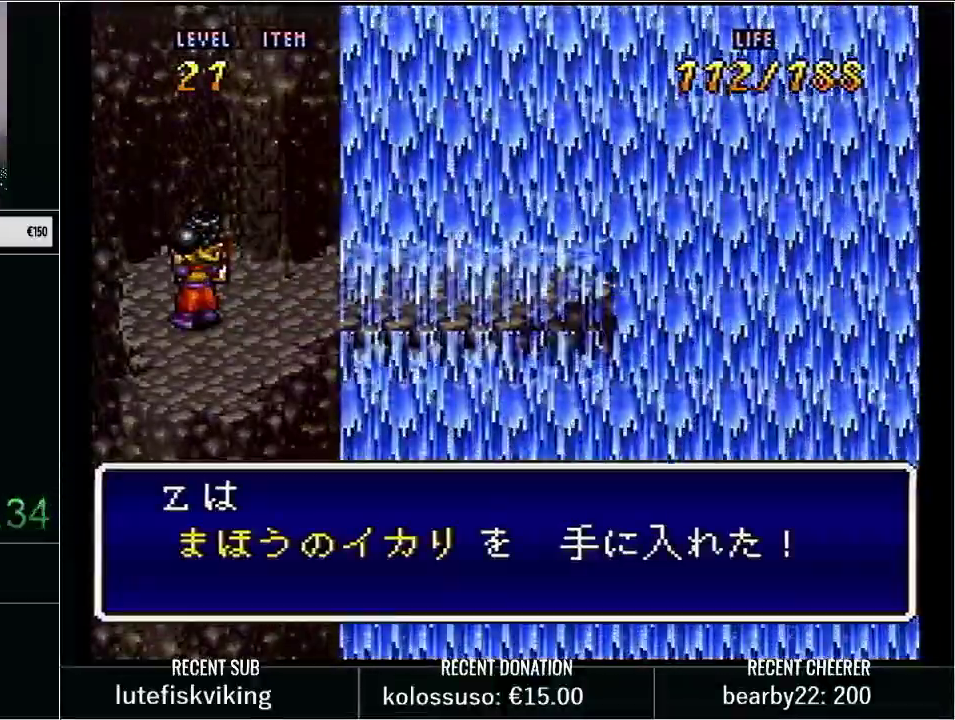
{"buttons": ["X"], "events": [[233, "X", "down"], [317, "X", "up"], [500, "X", "down"]]}
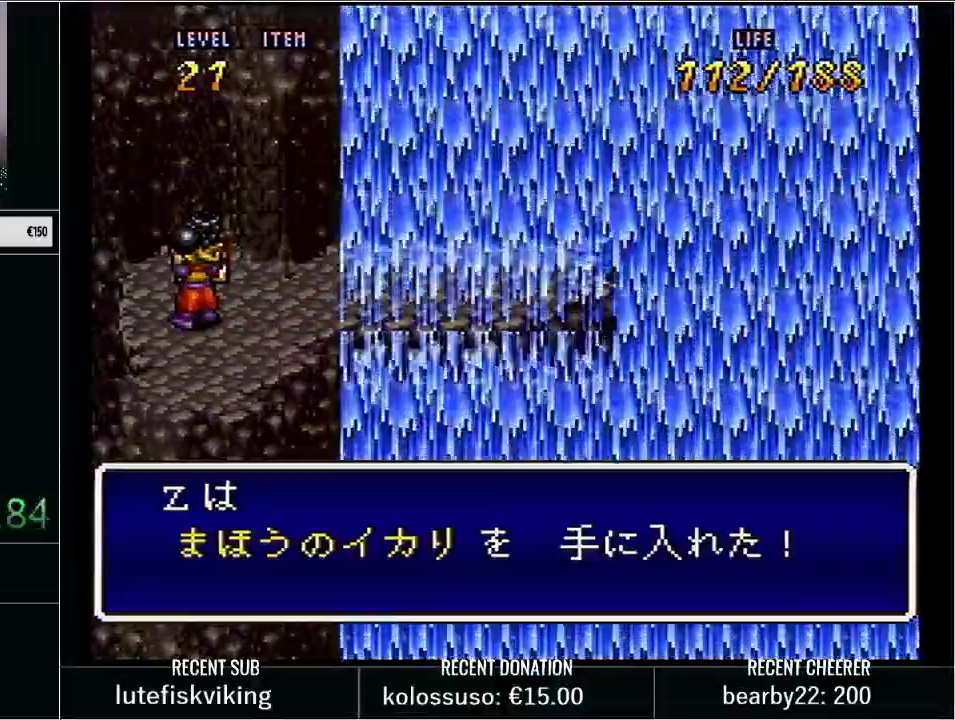
{"buttons": [], "events": [[50, "L1", "down"], [133, "X", "up"], [200, "L1", "up"], [200, "X", "down"], [283, "L1", "down"], [283, "X", "up"], [383, "X", "down"], [450, "L1", "up"], [467, "X", "up"]]}
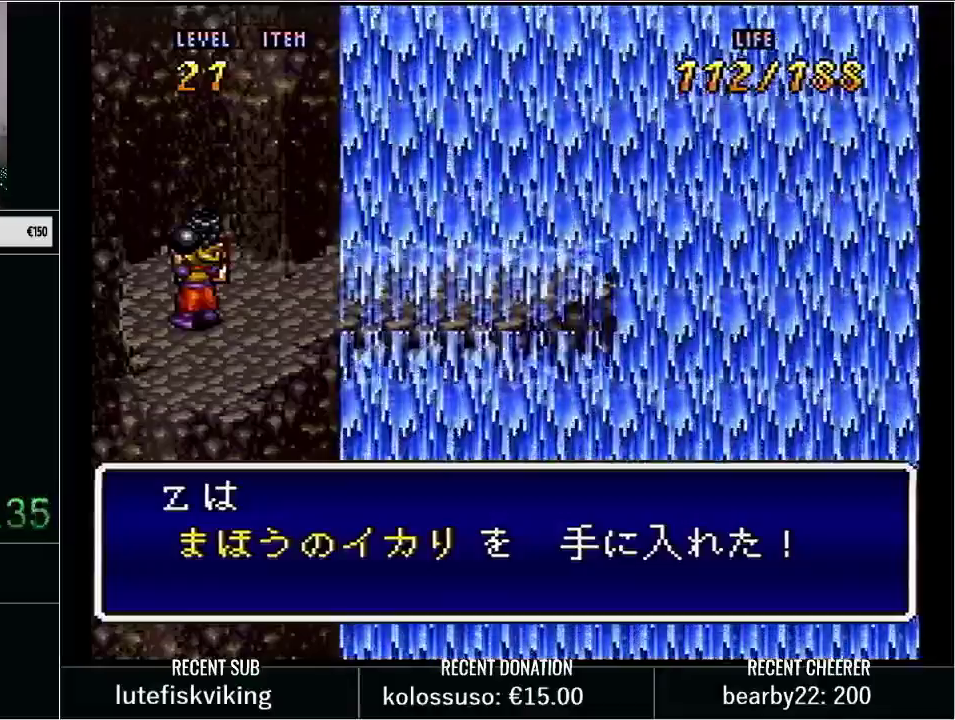
{"buttons": [], "events": [[100, "L1", "down"], [100, "X", "down"], [200, "X", "up"], [217, "L1", "up"], [283, "X", "down"], [417, "X", "up"]]}
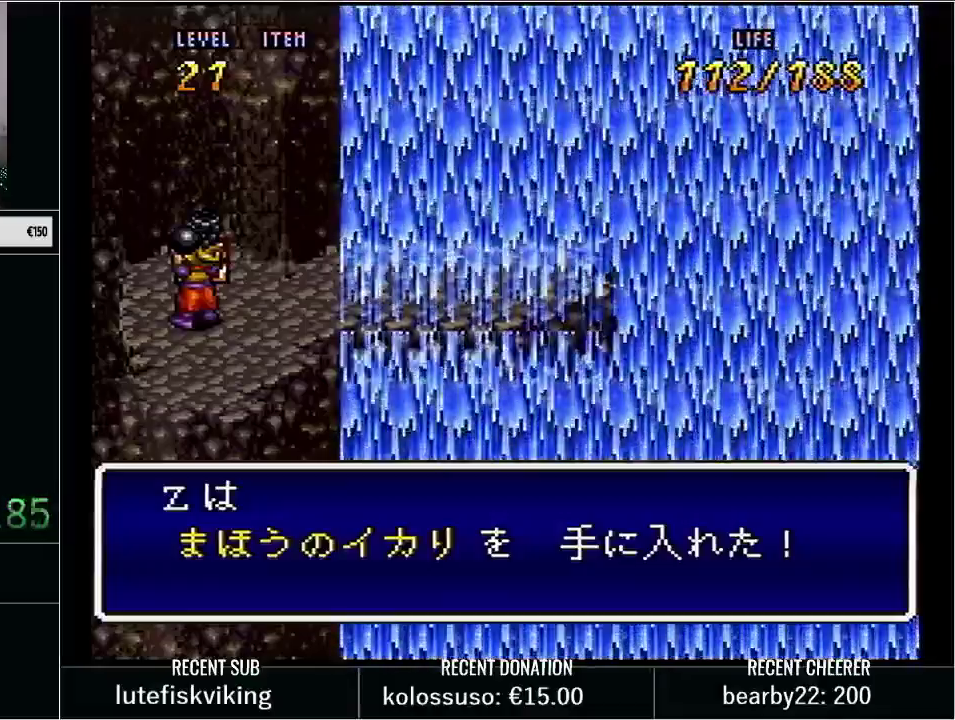
{"buttons": ["X"], "events": [[33, "X", "down"], [167, "X", "up"], [383, "X", "down"], [450, "X", "up"], [500, "X", "down"]]}
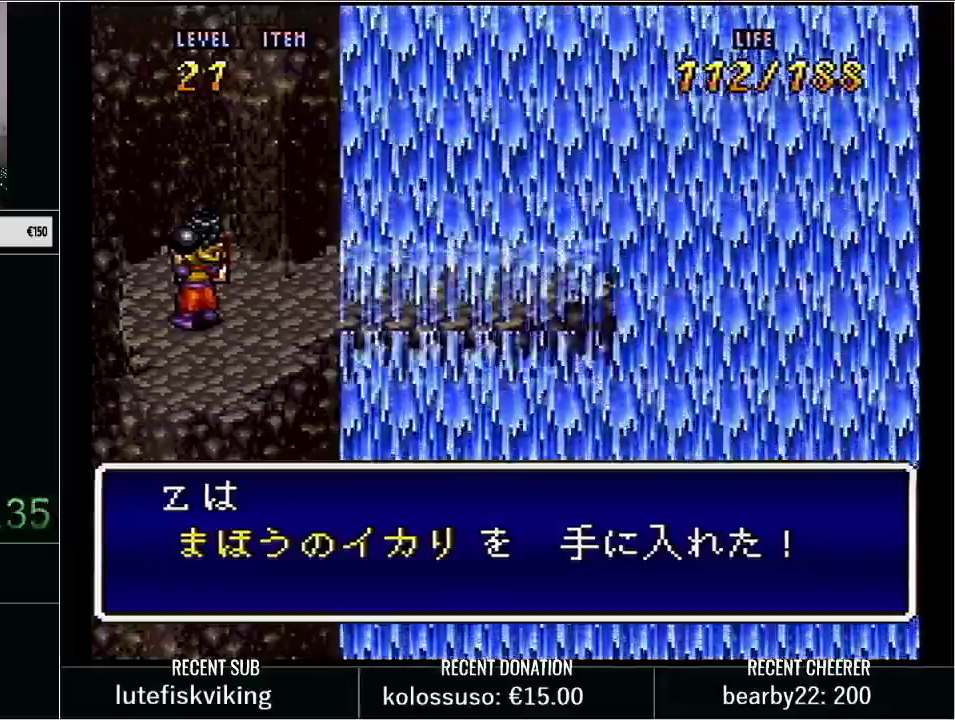
{"buttons": ["DPAD_RIGHT"], "events": [[100, "X", "up"], [350, "DPAD_RIGHT", "down"]]}
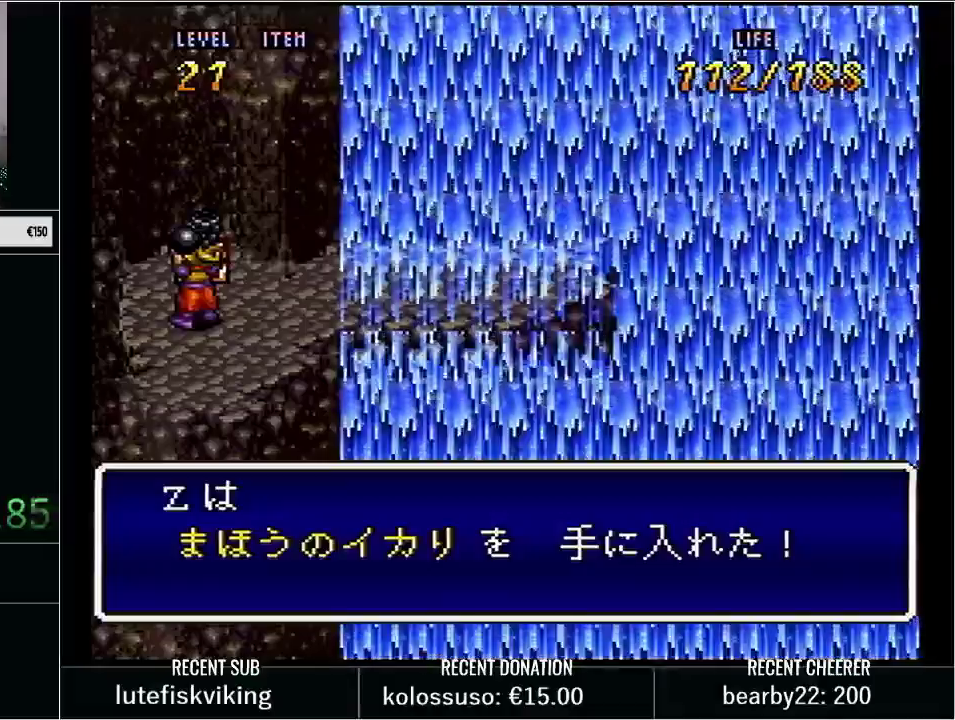
{"buttons": ["DPAD_RIGHT"], "events": [[67, "Y", "down"], [200, "Y", "up"], [350, "Y", "down"], [450, "Y", "up"]]}
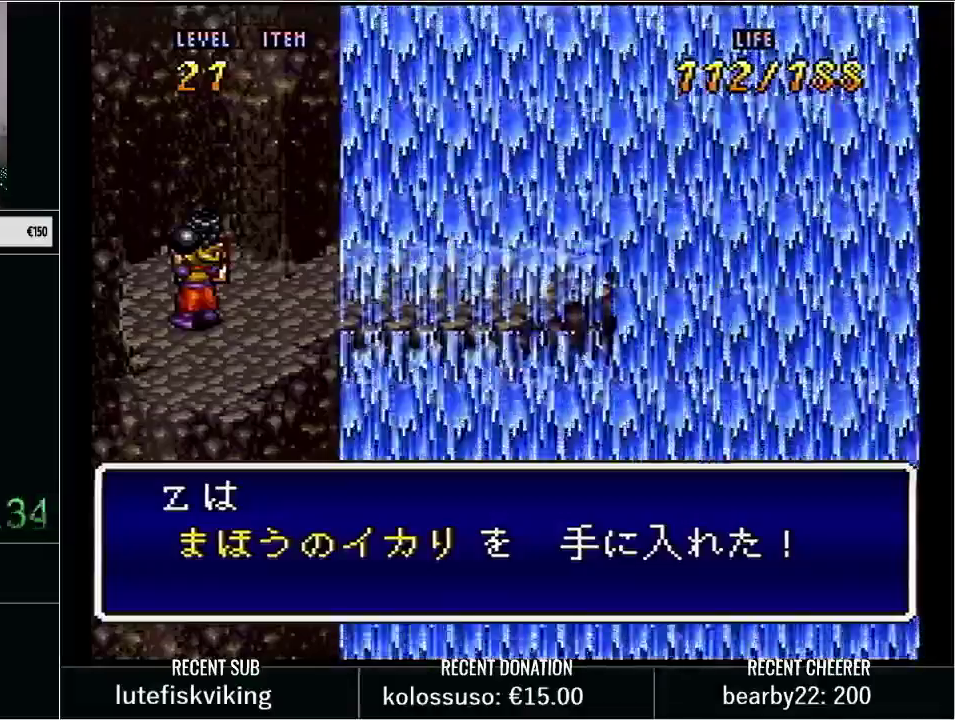
{"buttons": ["Y", "DPAD_RIGHT"], "events": [[83, "Y", "down"], [133, "Y", "up"], [267, "Y", "down"], [317, "Y", "up"], [417, "Y", "down"]]}
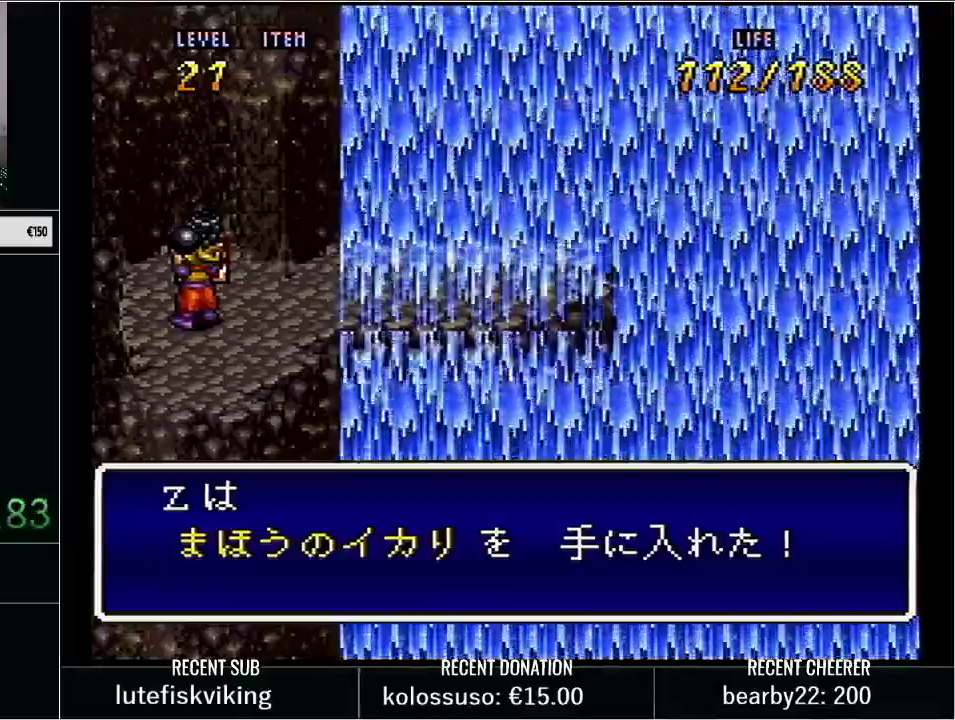
{"buttons": ["DPAD_RIGHT"], "events": [[17, "Y", "up"], [100, "Y", "down"], [167, "Y", "up"], [267, "Y", "down"], [317, "Y", "up"], [417, "Y", "down"], [500, "Y", "up"]]}
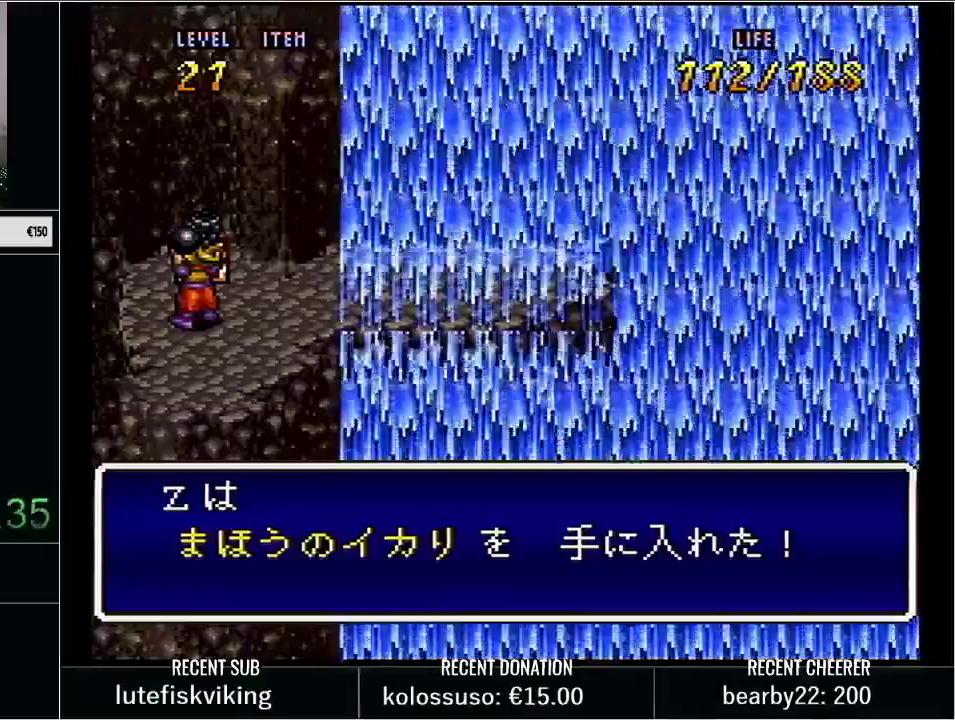
{"buttons": ["Y", "DPAD_RIGHT"], "events": [[100, "Y", "down"], [200, "Y", "up"], [300, "Y", "down"], [350, "Y", "up"], [450, "Y", "down"]]}
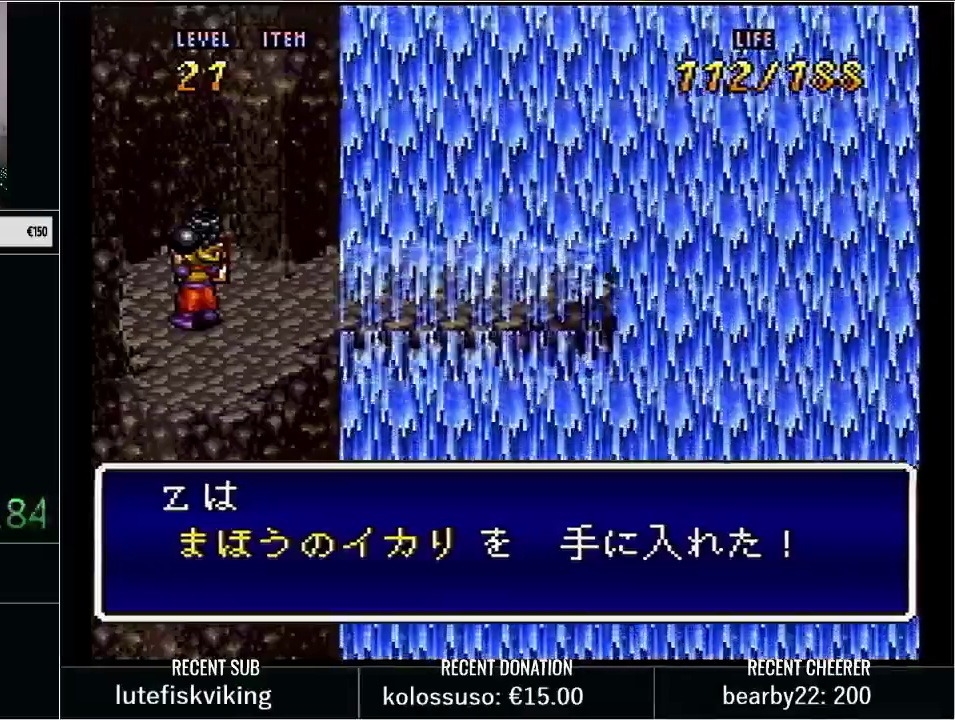
{"buttons": ["Y", "DPAD_RIGHT"], "events": [[33, "Y", "up"], [133, "Y", "down"], [233, "Y", "up"], [283, "Y", "down"], [383, "Y", "up"], [483, "Y", "down"]]}
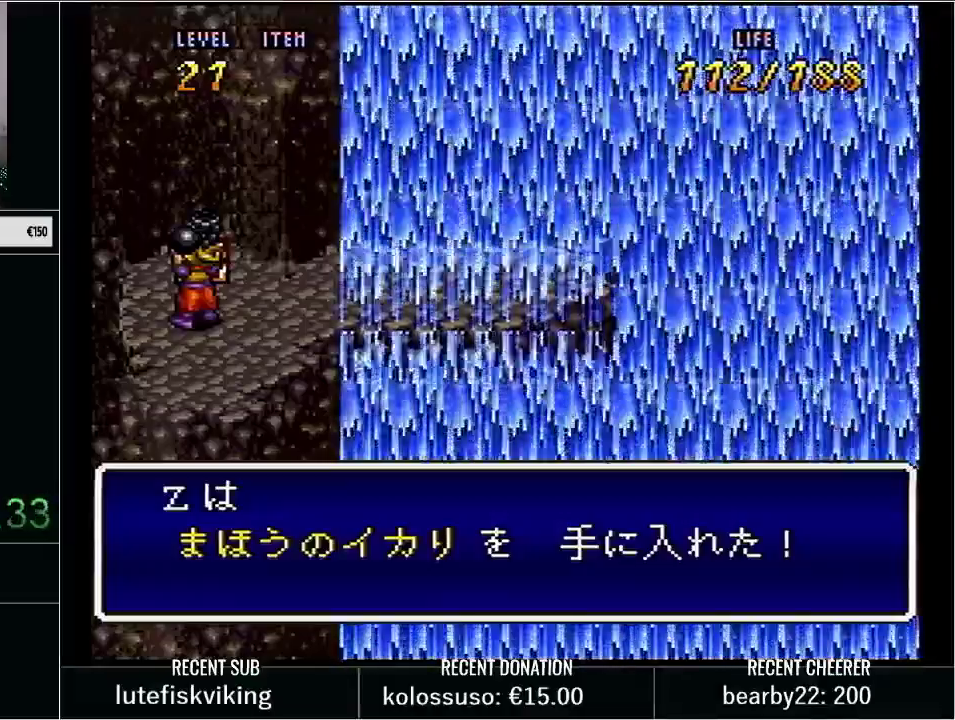
{"buttons": ["DPAD_RIGHT"], "events": [[67, "Y", "up"], [133, "Y", "down"], [233, "Y", "up"], [317, "Y", "down"], [417, "Y", "up"]]}
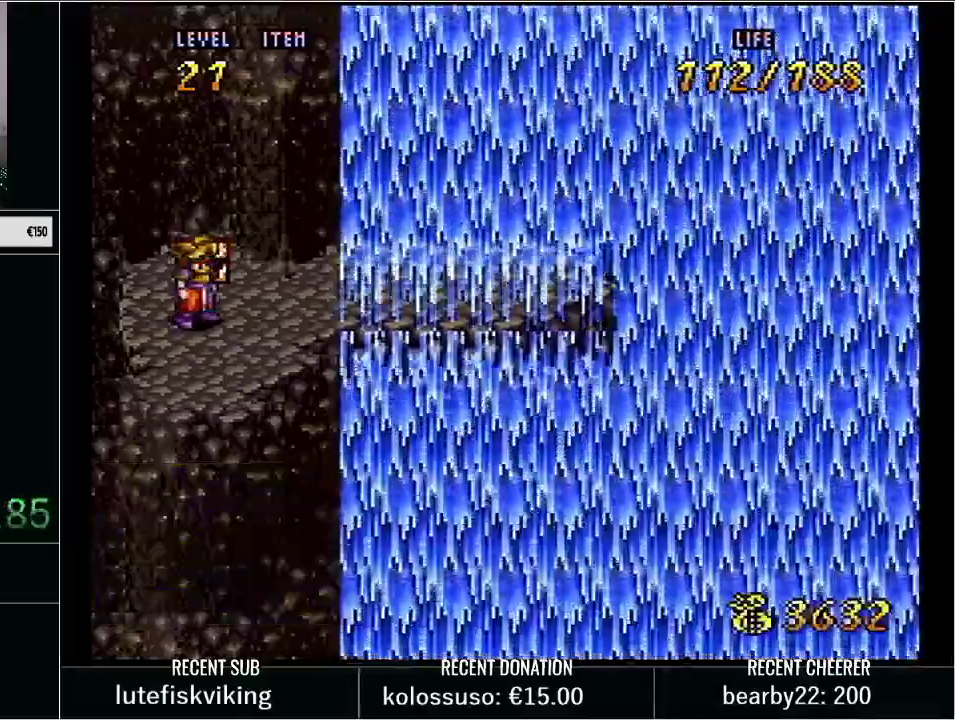
{"buttons": ["Y", "DPAD_RIGHT"], "events": [[17, "Y", "down"], [100, "Y", "up"], [167, "Y", "down"], [283, "Y", "up"], [350, "Y", "down"]]}
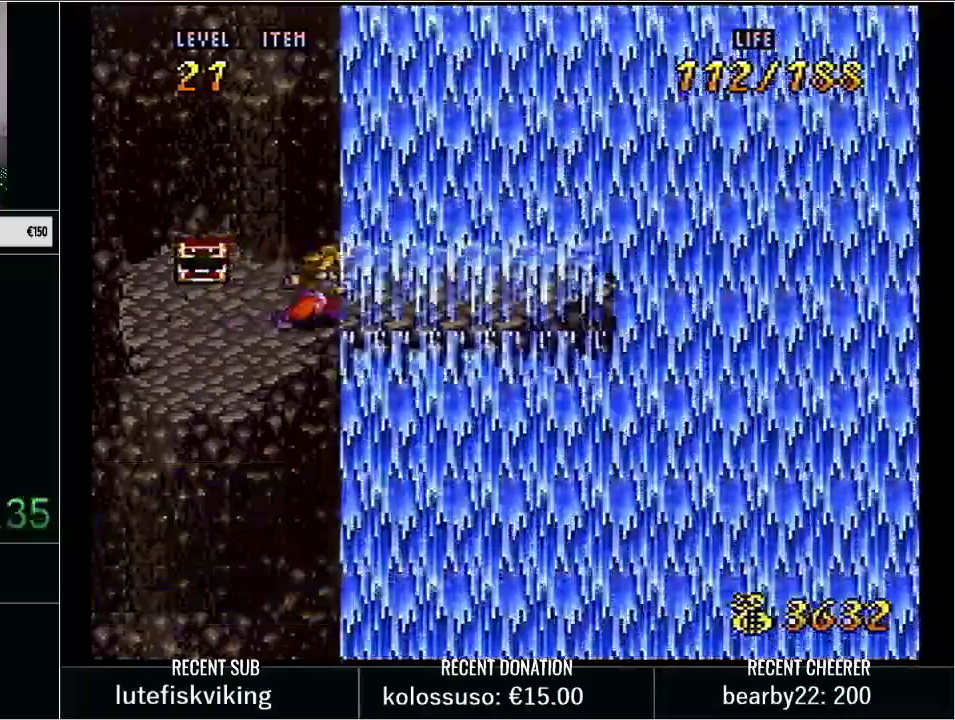
{"buttons": ["B", "DPAD_DOWN"], "events": [[67, "DPAD_DOWN", "down"], [67, "DPAD_RIGHT", "up"], [133, "X", "down"], [267, "X", "up"], [283, "Y", "up"], [317, "DPAD_DOWN", "up"], [417, "B", "down"], [450, "DPAD_DOWN", "down"]]}